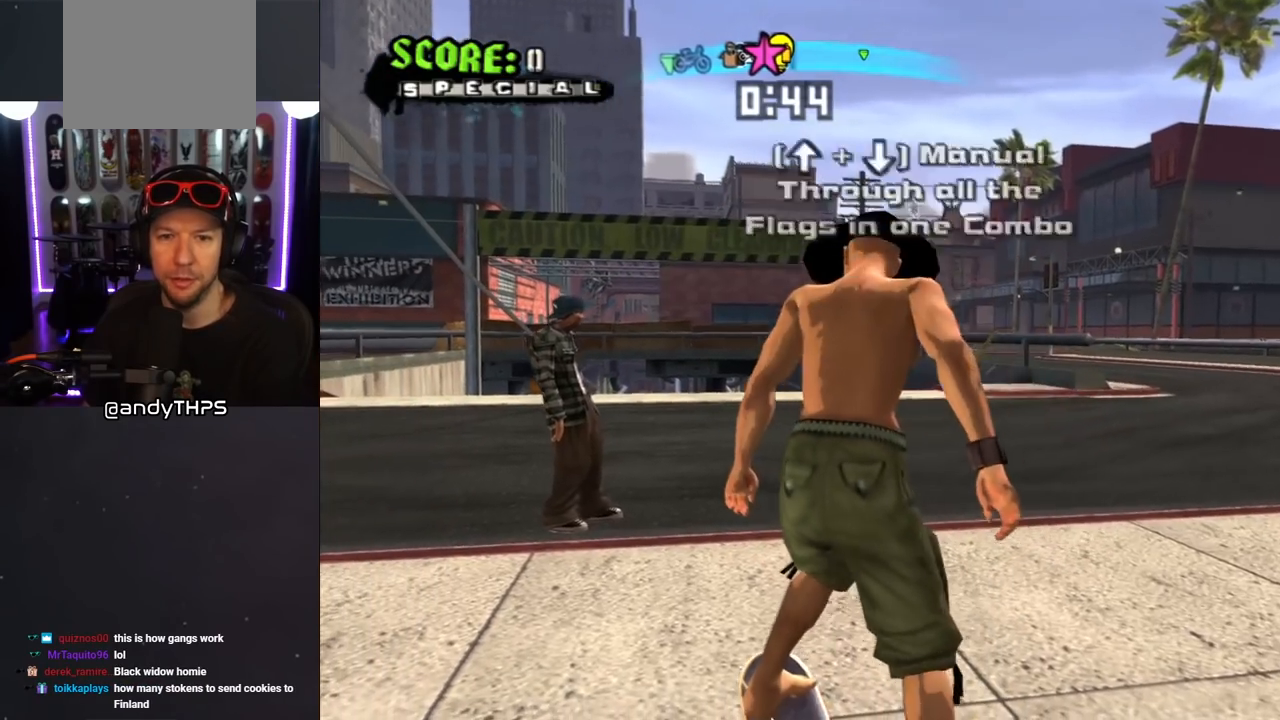
Gameplay with a controller (PlayStation layout); each line is a JSON object with the inputs held at the frame after it. "events" lists button and stick changes between this image and that frame as [ms after this image, input, new state], when the widget could be followed in between. Not read: L2 R2.
{"buttons": ["SQUARE", "L1", "DPAD_UP"], "left_stick": "center", "right_stick": "center", "events": [[67, "DPAD_UP", "up"], [150, "DPAD_UP", "down"], [217, "CROSS", "up"], [217, "SQUARE", "down"], [250, "DPAD_LEFT", "down"], [283, "L1", "down"], [317, "SQUARE", "up"], [367, "SQUARE", "down"], [483, "DPAD_LEFT", "up"]]}
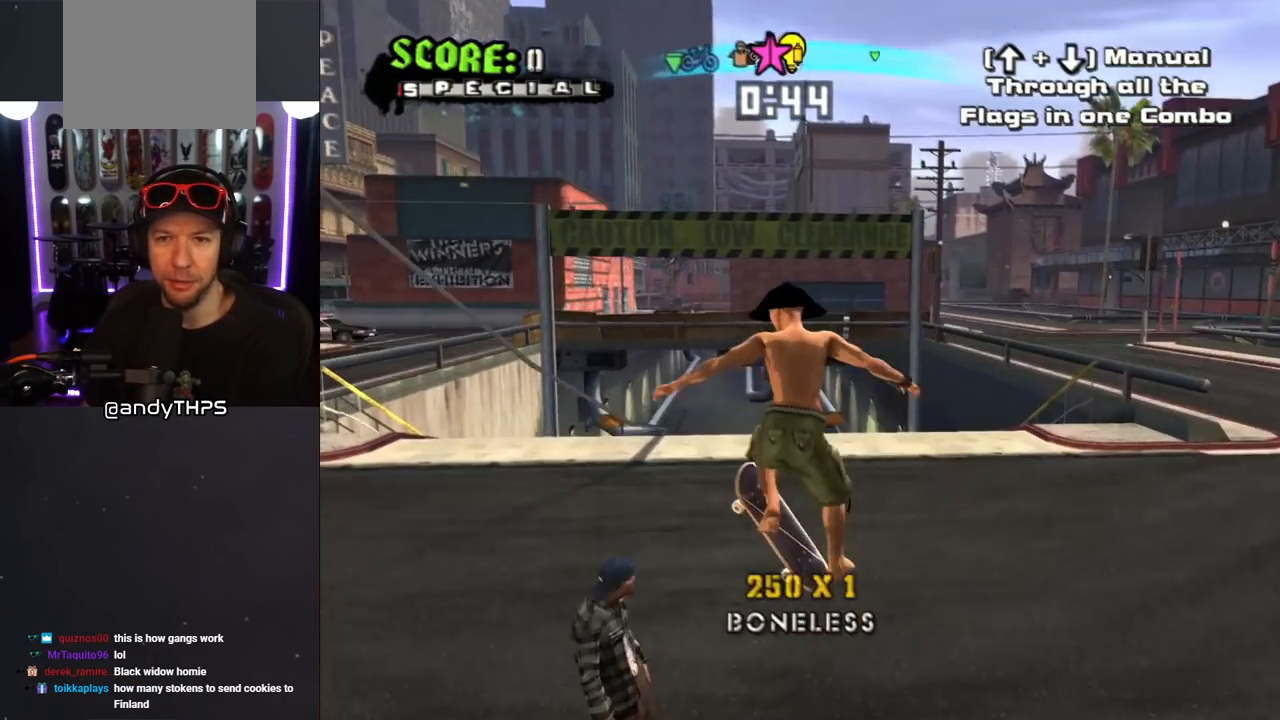
{"buttons": ["CROSS", "DPAD_DOWN"], "left_stick": "center", "right_stick": "center", "events": [[17, "CROSS", "down"], [17, "DPAD_UP", "up"], [17, "SQUARE", "up"], [133, "DPAD_DOWN", "down"], [233, "DPAD_DOWN", "up"], [233, "L1", "up"], [300, "DPAD_UP", "down"], [433, "DPAD_UP", "up"], [483, "DPAD_DOWN", "down"]]}
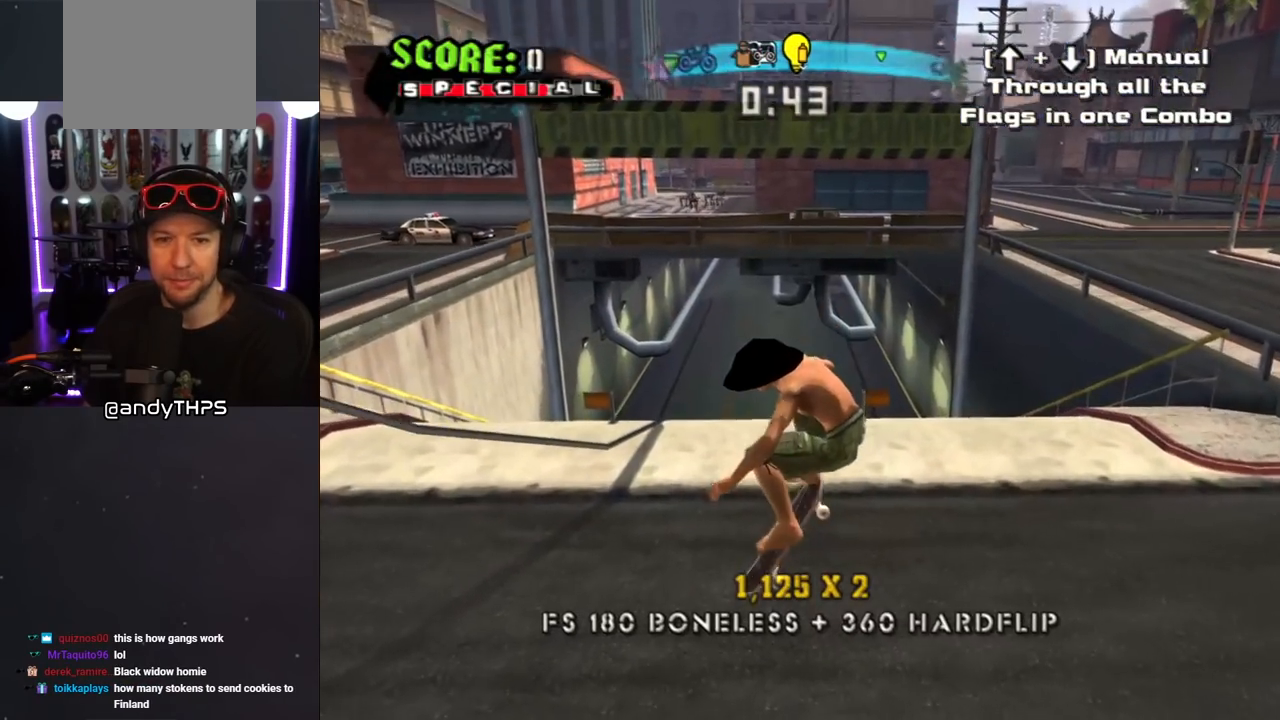
{"buttons": ["CROSS", "DPAD_LEFT"], "left_stick": "center", "right_stick": "center", "events": [[200, "DPAD_DOWN", "up"], [217, "DPAD_LEFT", "down"], [300, "DPAD_DOWN", "down"], [500, "DPAD_DOWN", "up"]]}
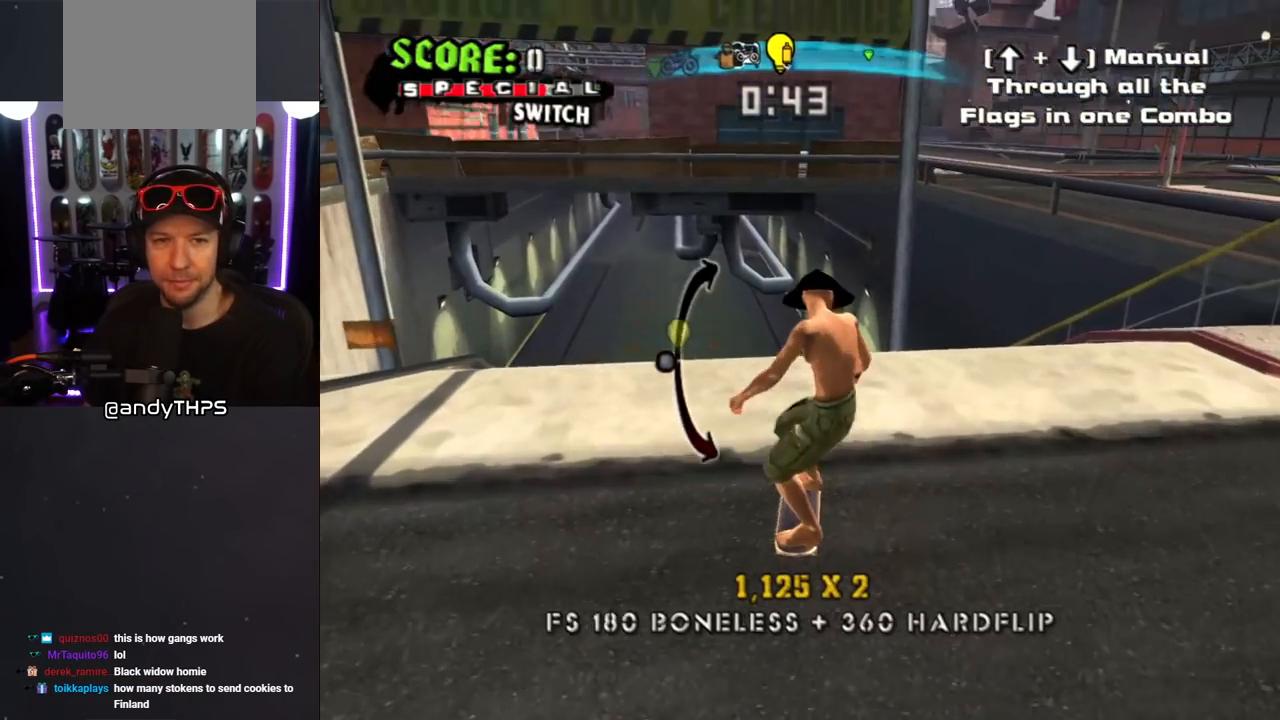
{"buttons": ["CROSS", "DPAD_DOWN"], "left_stick": "center", "right_stick": "center", "events": [[67, "DPAD_LEFT", "up"], [133, "DPAD_UP", "down"], [233, "DPAD_UP", "up"], [383, "DPAD_DOWN", "down"]]}
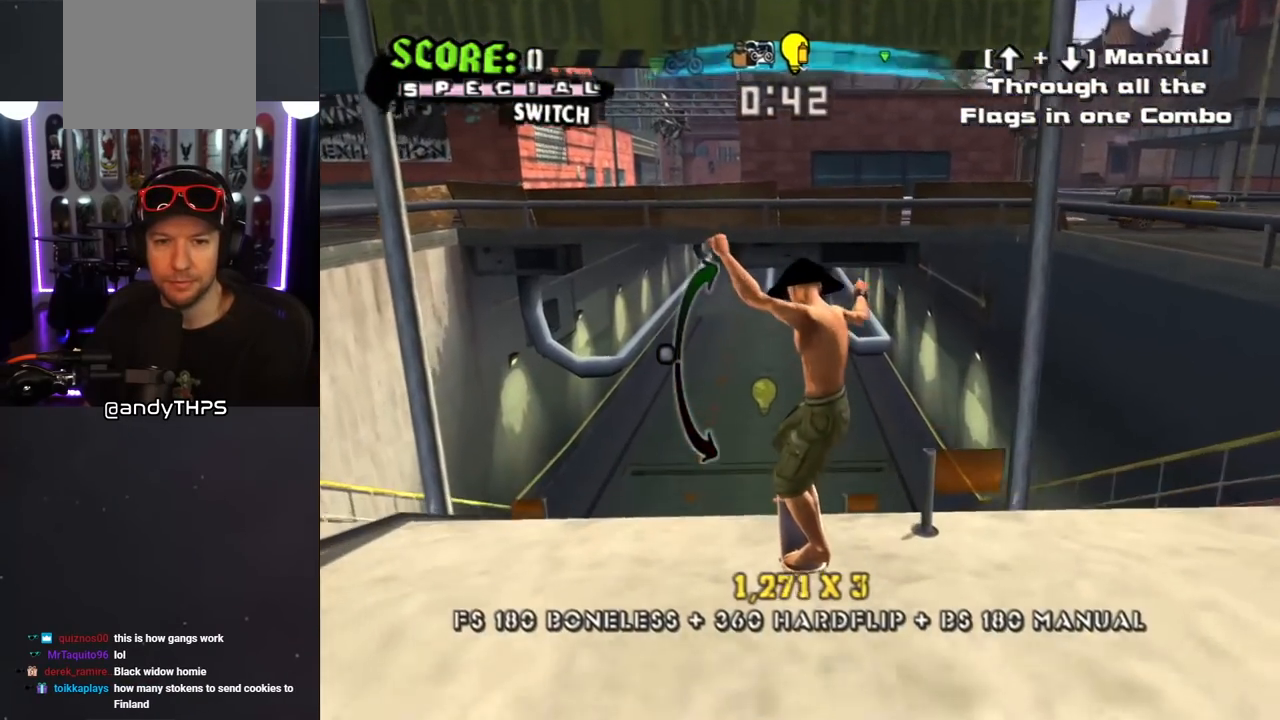
{"buttons": ["CROSS"], "left_stick": "center", "right_stick": "center", "events": [[33, "DPAD_DOWN", "up"]]}
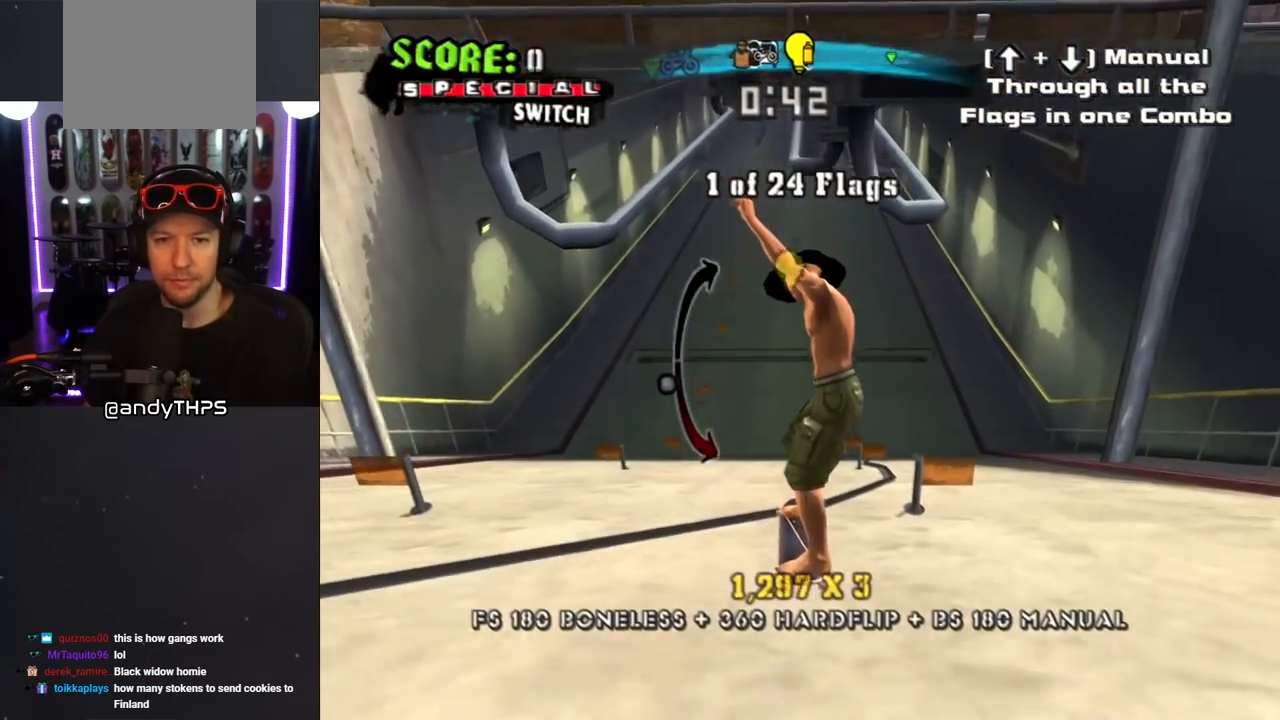
{"buttons": ["CROSS"], "left_stick": "center", "right_stick": "center", "events": [[33, "DPAD_UP", "down"], [183, "DPAD_UP", "up"]]}
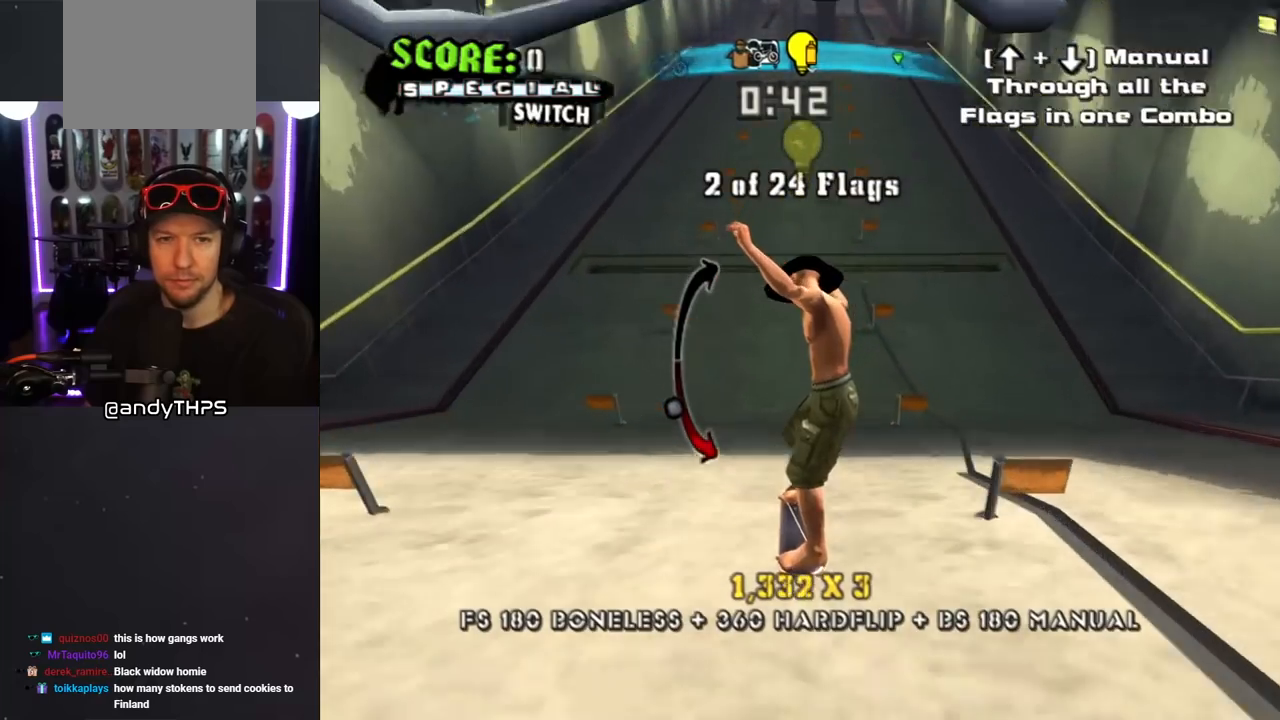
{"buttons": ["CROSS"], "left_stick": "center", "right_stick": "center"}
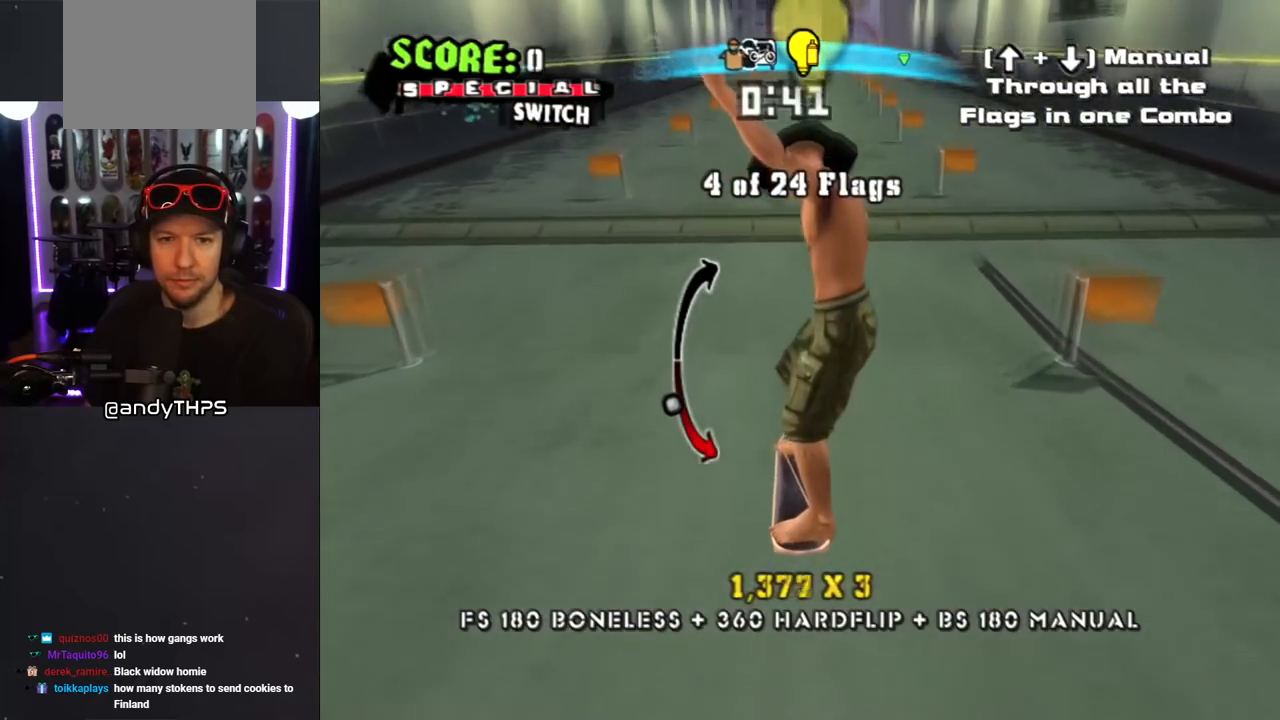
{"buttons": ["CROSS"], "left_stick": "center", "right_stick": "center", "events": []}
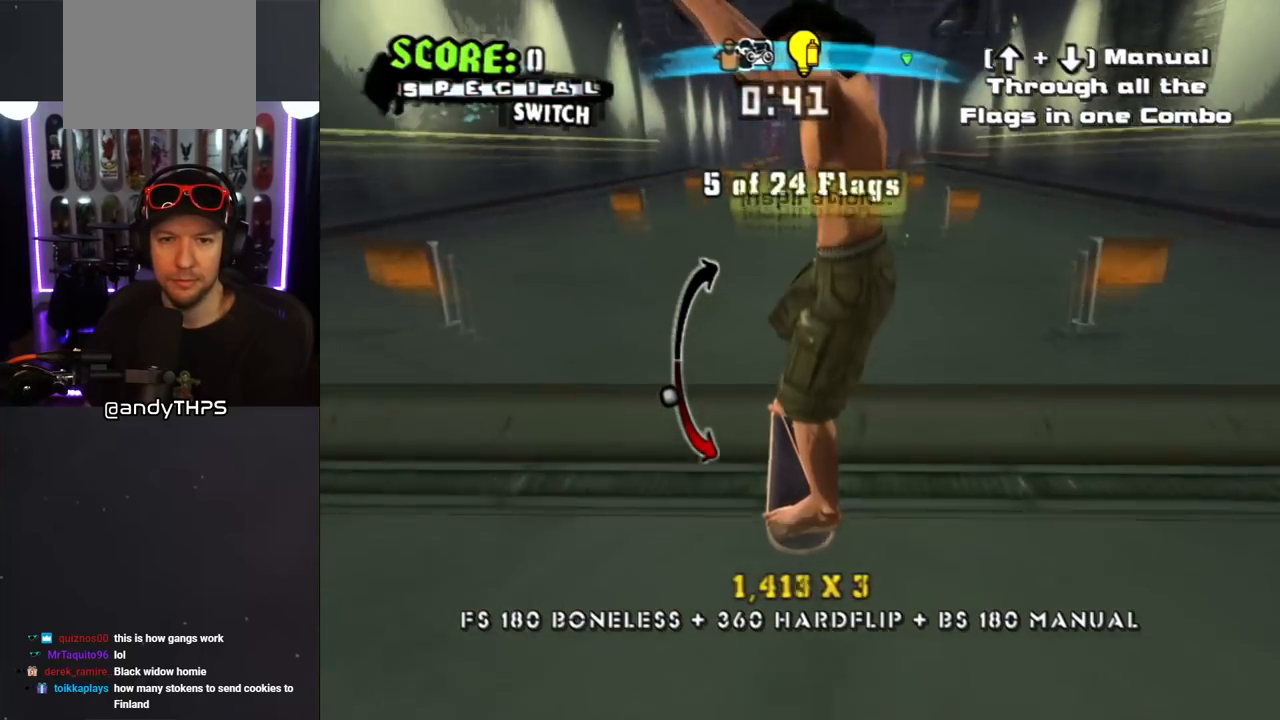
{"buttons": ["CROSS"], "left_stick": "center", "right_stick": "center", "events": []}
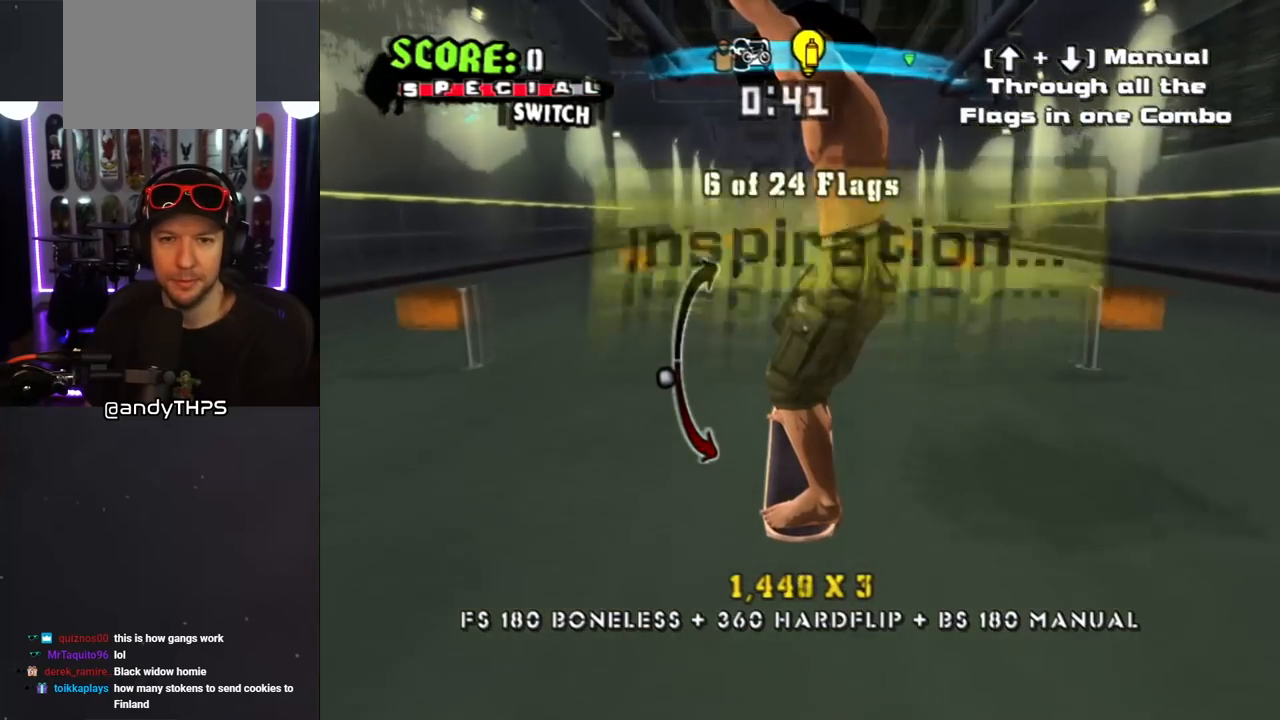
{"buttons": ["CROSS"], "left_stick": "center", "right_stick": "center", "events": []}
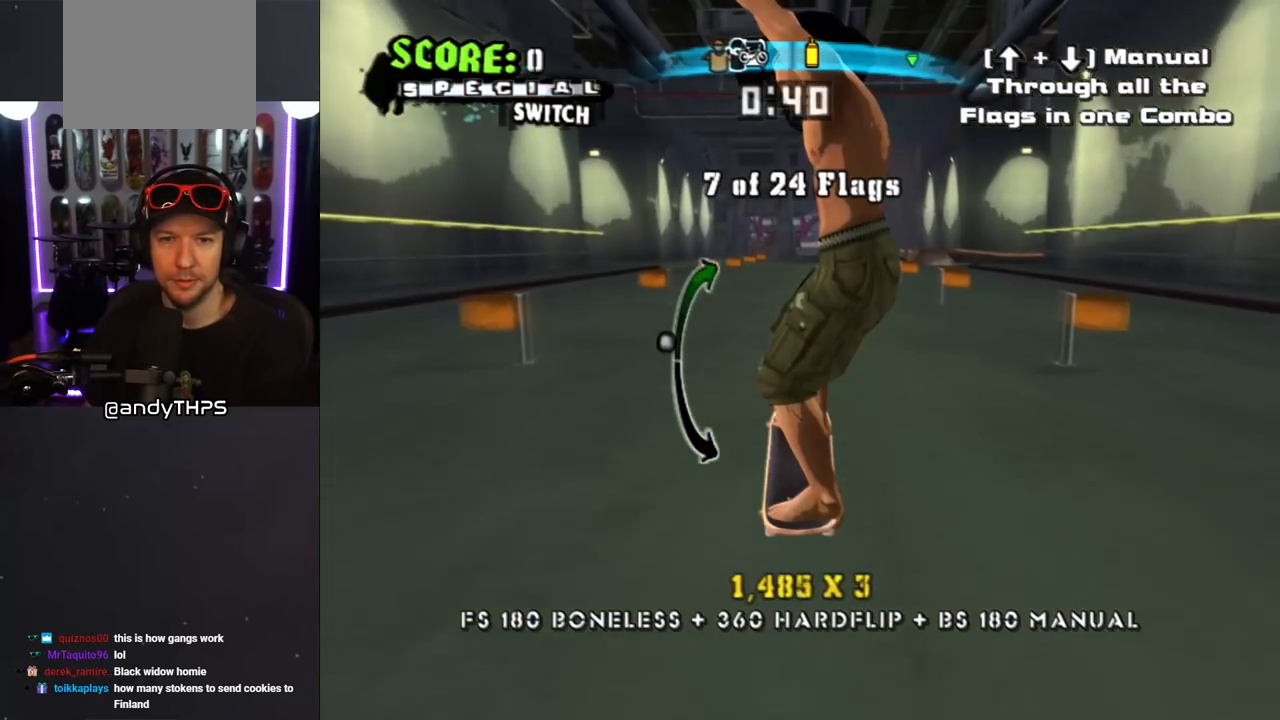
{"buttons": ["CROSS"], "left_stick": "center", "right_stick": "center", "events": [[133, "DPAD_DOWN", "down"], [483, "DPAD_DOWN", "up"]]}
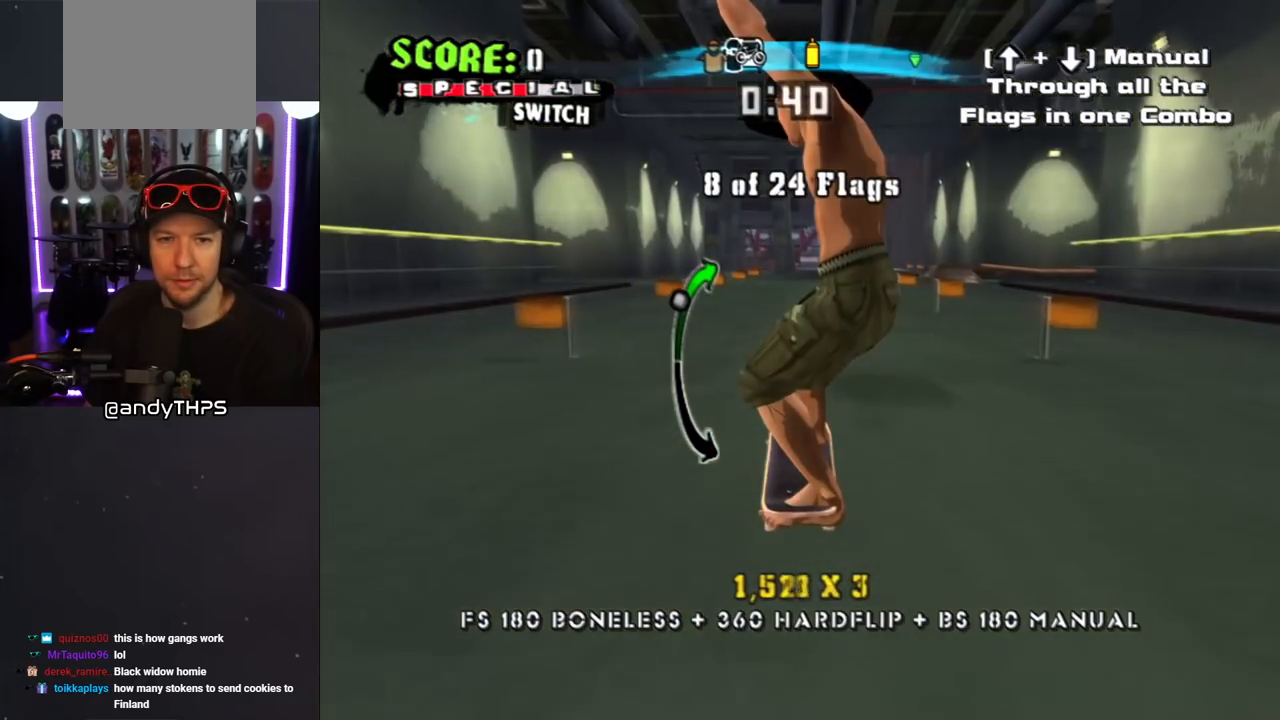
{"buttons": ["CROSS"], "left_stick": "center", "right_stick": "center", "events": []}
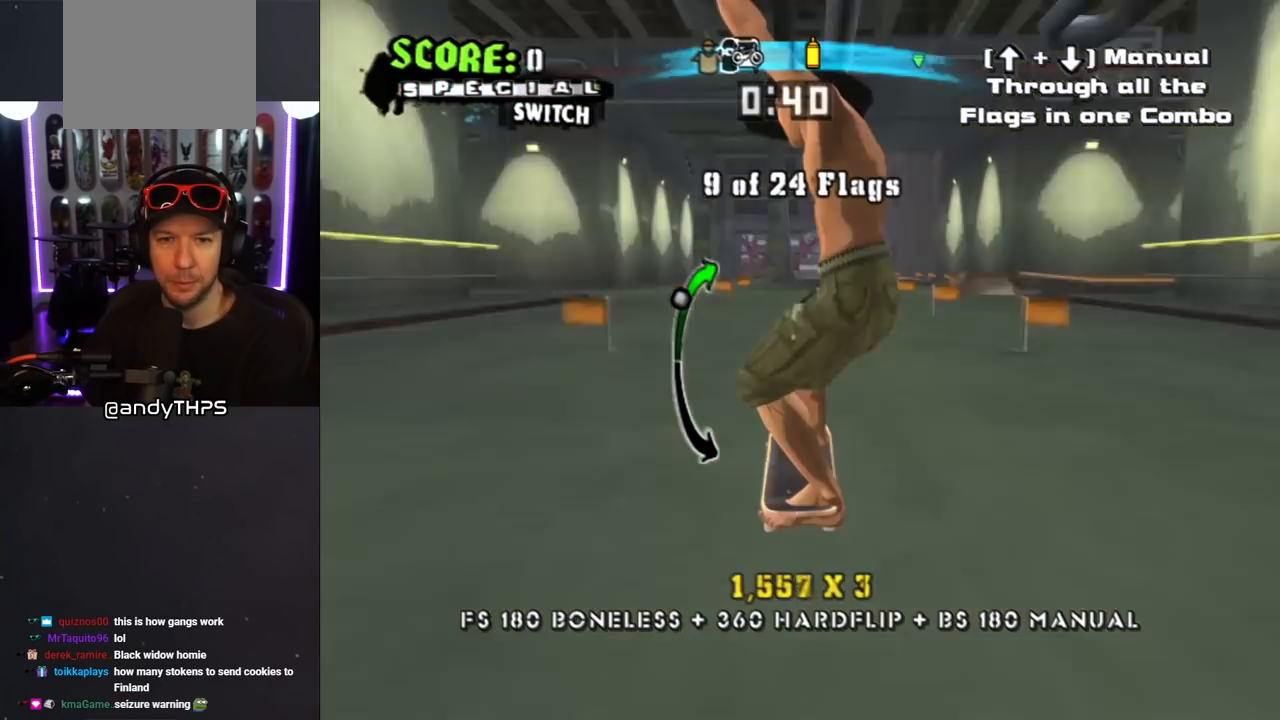
{"buttons": ["CROSS"], "left_stick": "center", "right_stick": "center", "events": []}
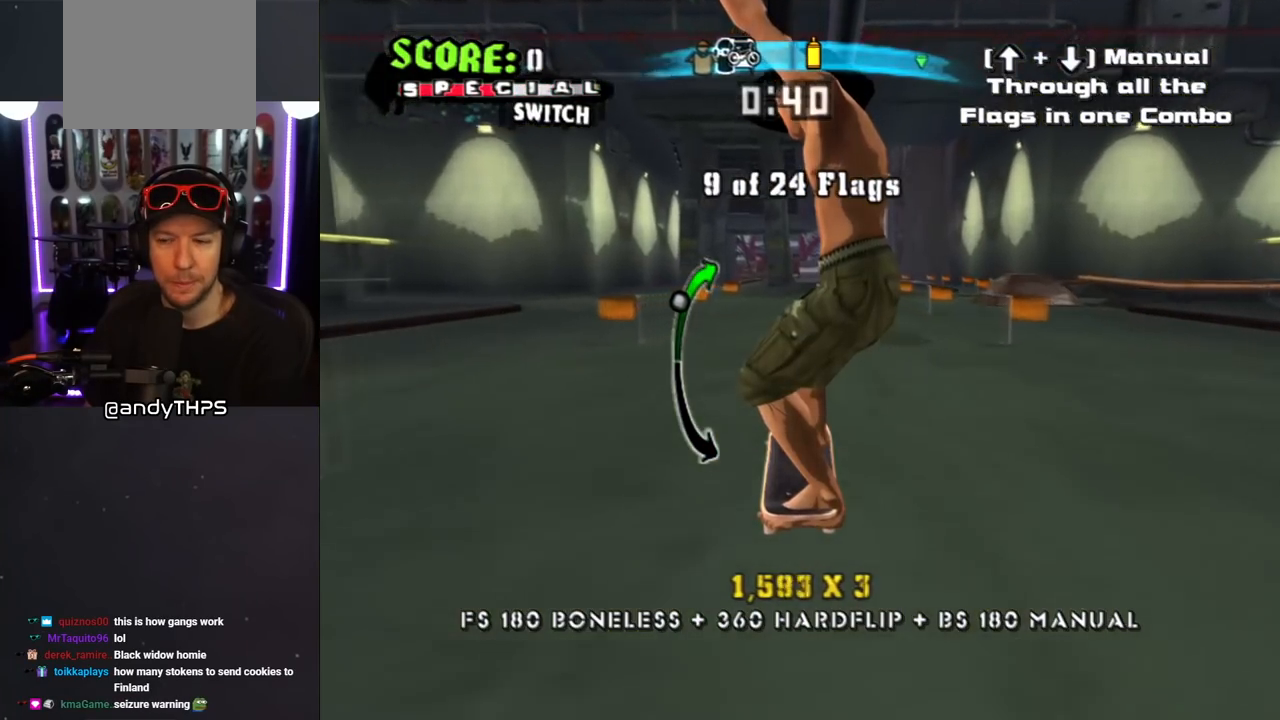
{"buttons": ["CROSS"], "left_stick": "center", "right_stick": "center", "events": []}
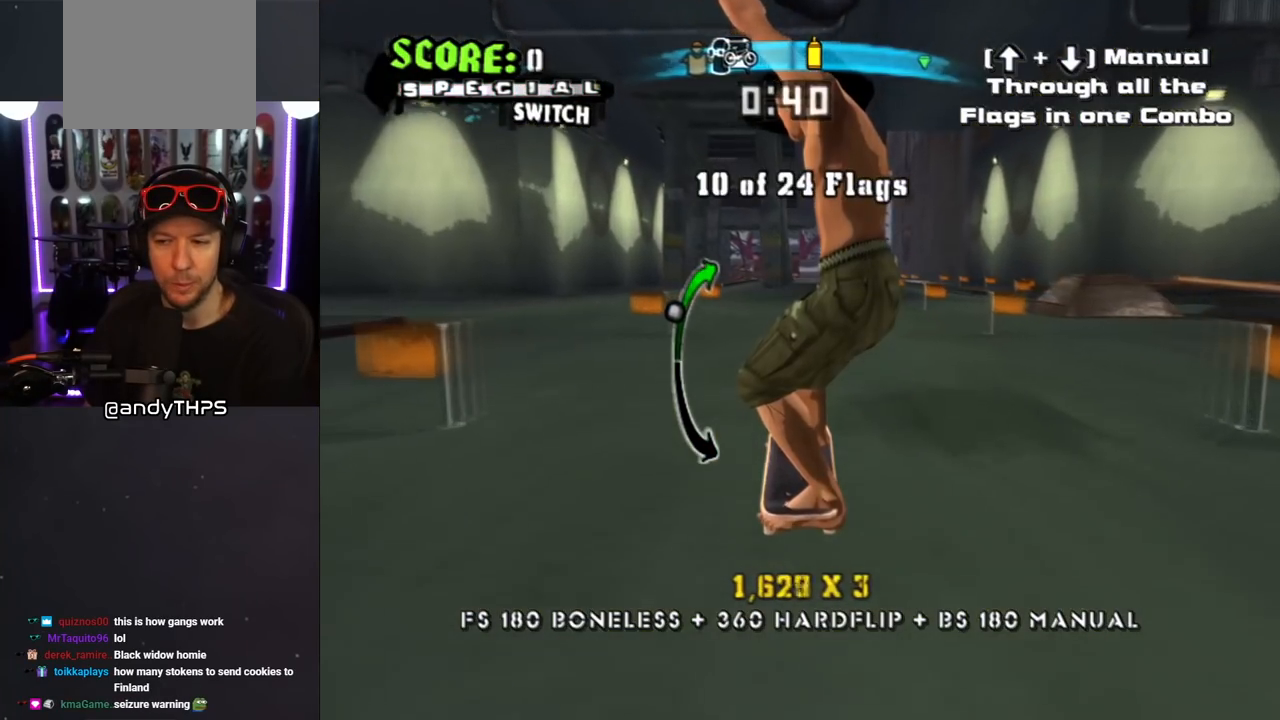
{"buttons": ["CROSS"], "left_stick": "center", "right_stick": "center", "events": []}
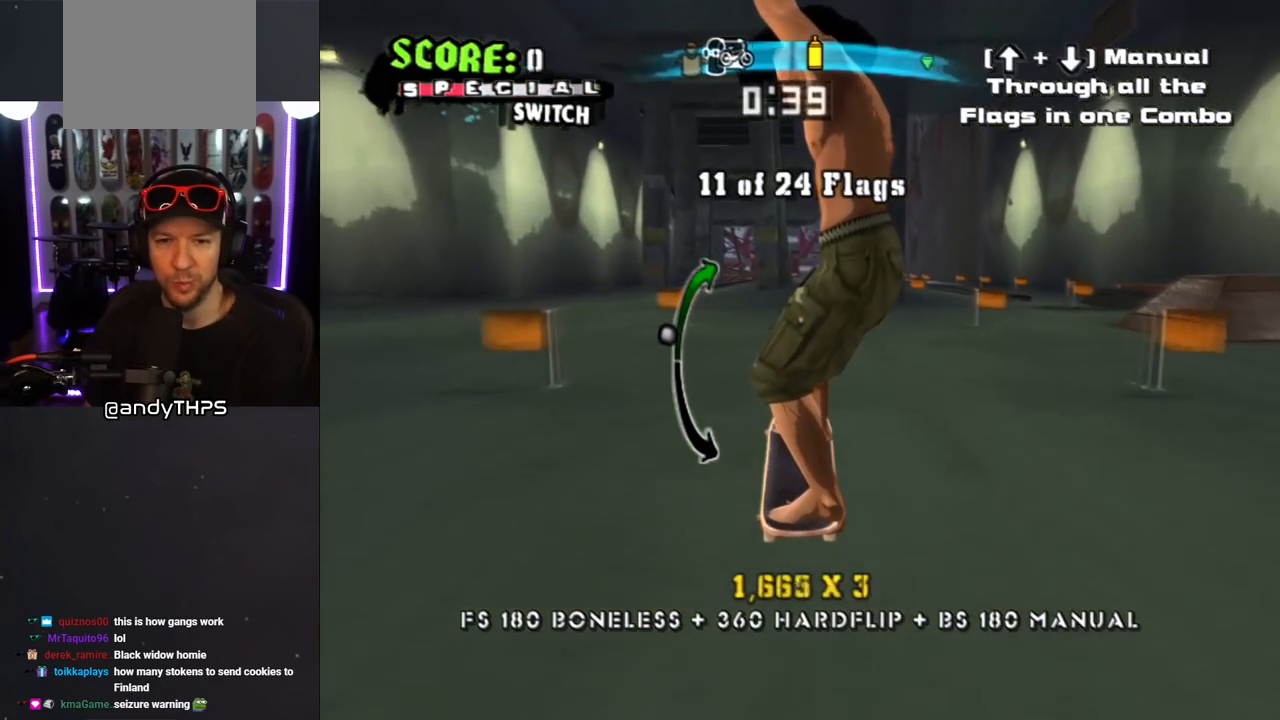
{"buttons": ["CROSS"], "left_stick": "center", "right_stick": "center", "events": [[200, "DPAD_UP", "down"], [417, "DPAD_UP", "up"]]}
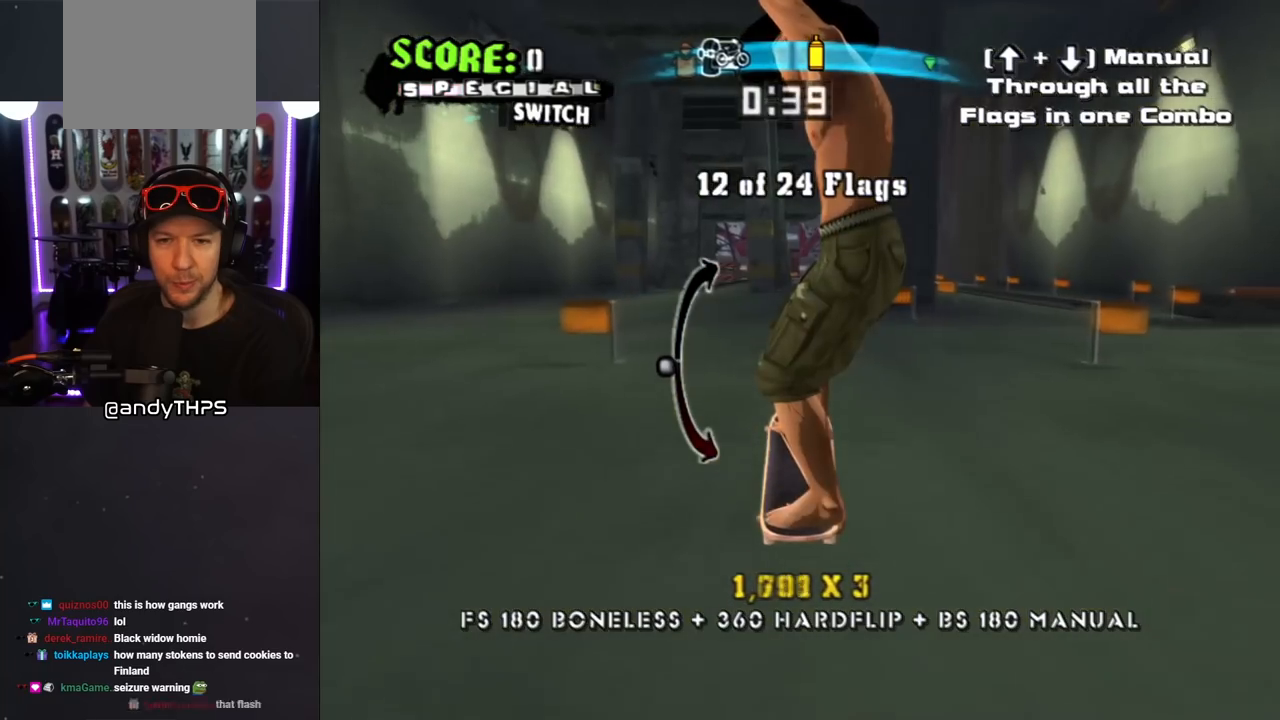
{"buttons": ["CROSS", "DPAD_UP", "DPAD_RIGHT"], "left_stick": "center", "right_stick": "center", "events": [[117, "DPAD_RIGHT", "down"], [383, "DPAD_UP", "down"]]}
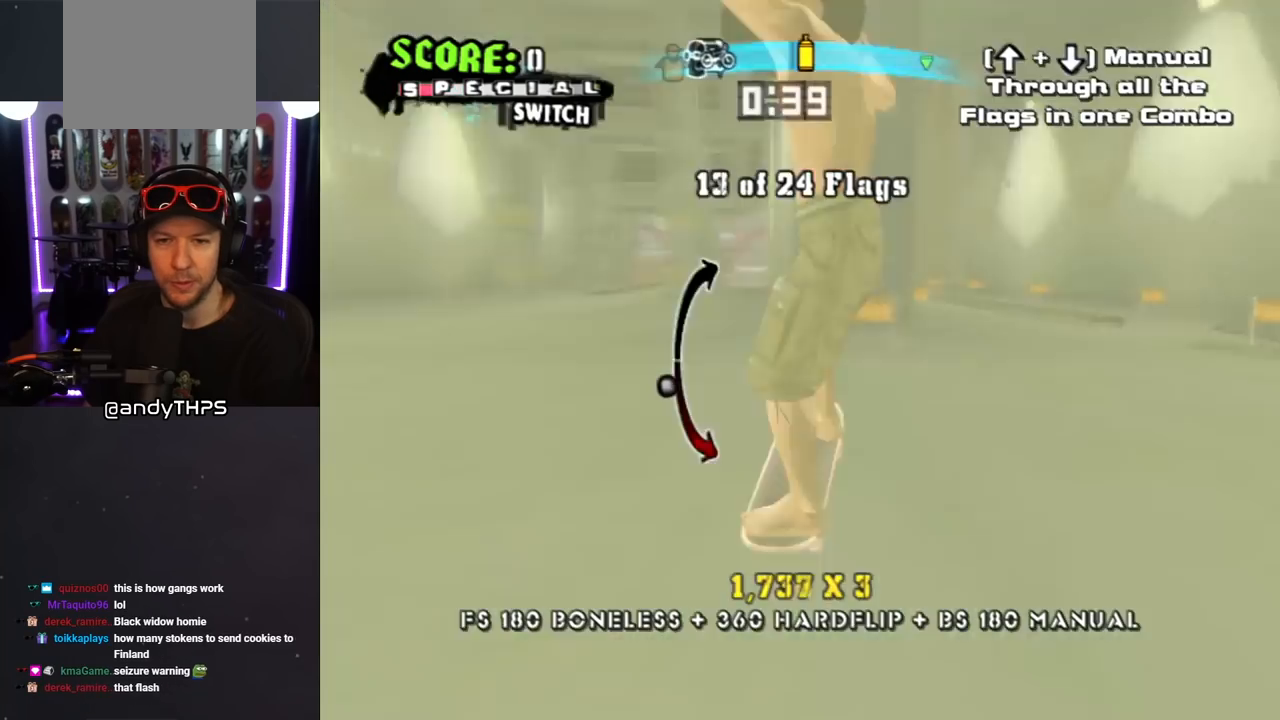
{"buttons": ["CROSS"], "left_stick": "center", "right_stick": "center", "events": [[33, "DPAD_UP", "up"], [267, "DPAD_RIGHT", "up"], [417, "DPAD_UP", "down"], [467, "DPAD_UP", "up"]]}
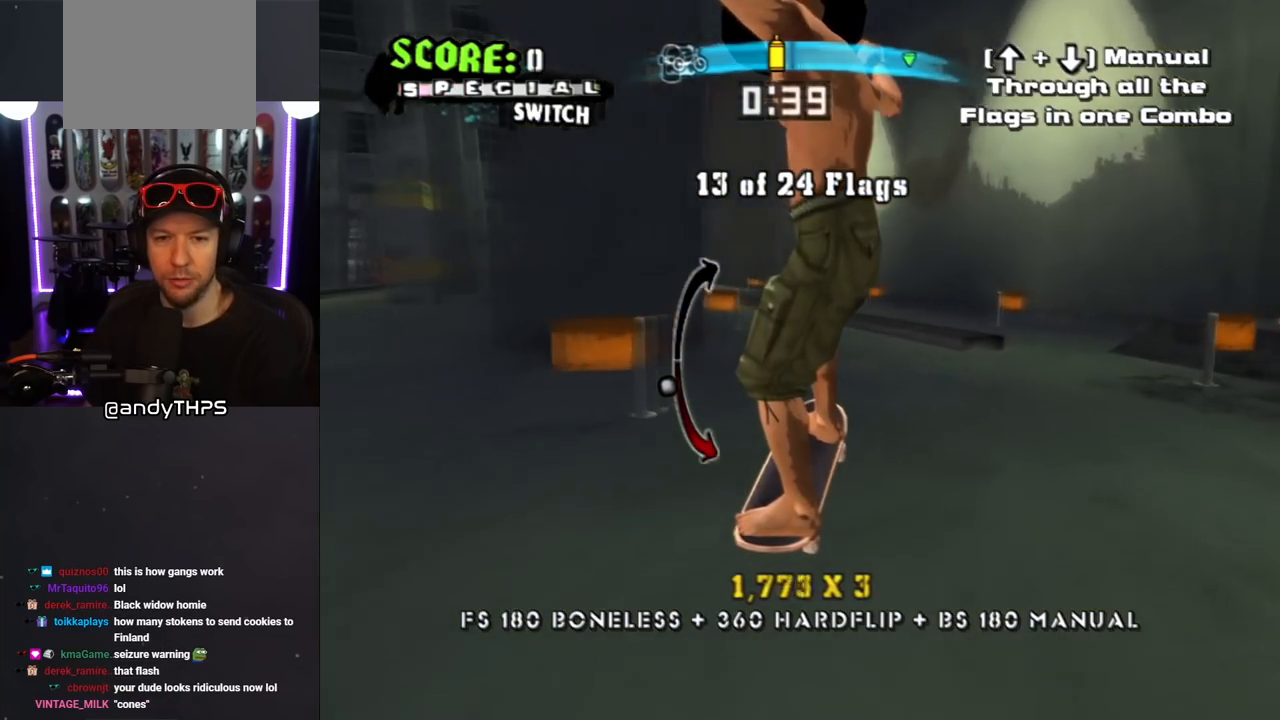
{"buttons": ["CROSS"], "left_stick": "center", "right_stick": "center", "events": [[67, "DPAD_LEFT", "down"], [483, "DPAD_LEFT", "up"]]}
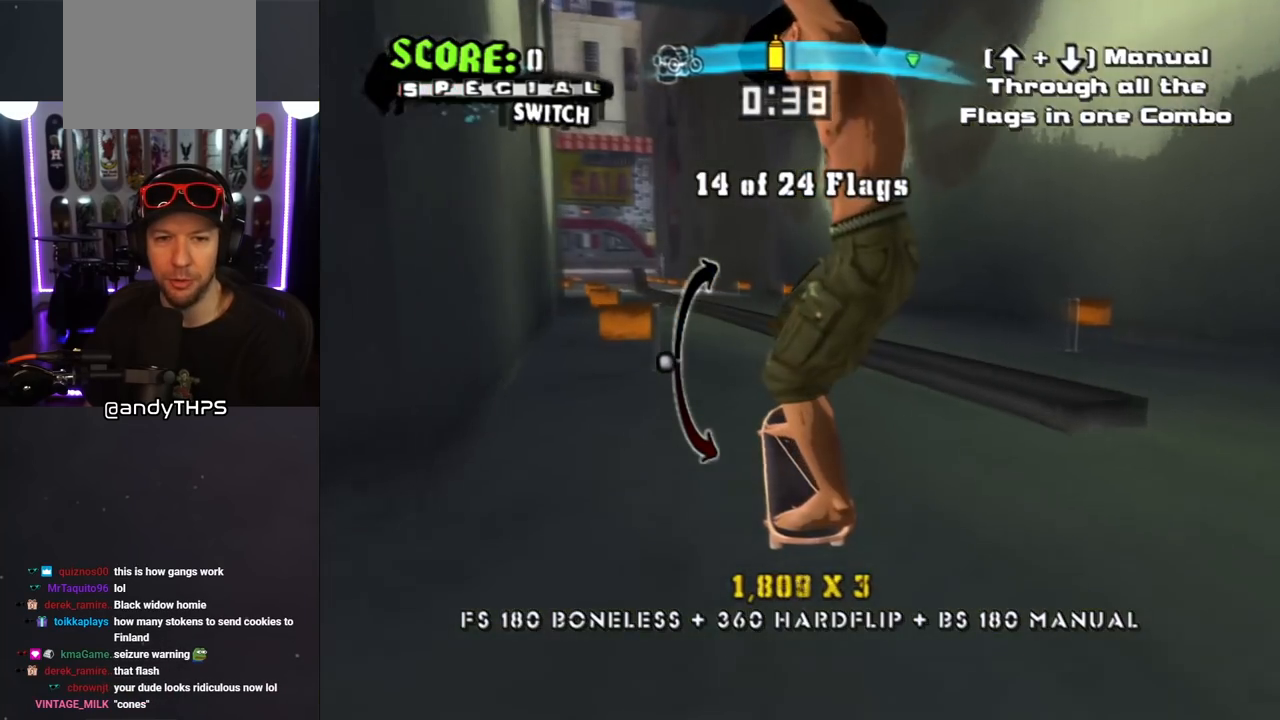
{"buttons": ["CROSS", "DPAD_LEFT"], "left_stick": "center", "right_stick": "center", "events": [[67, "DPAD_DOWN", "down"], [200, "DPAD_DOWN", "up"], [200, "DPAD_LEFT", "down"]]}
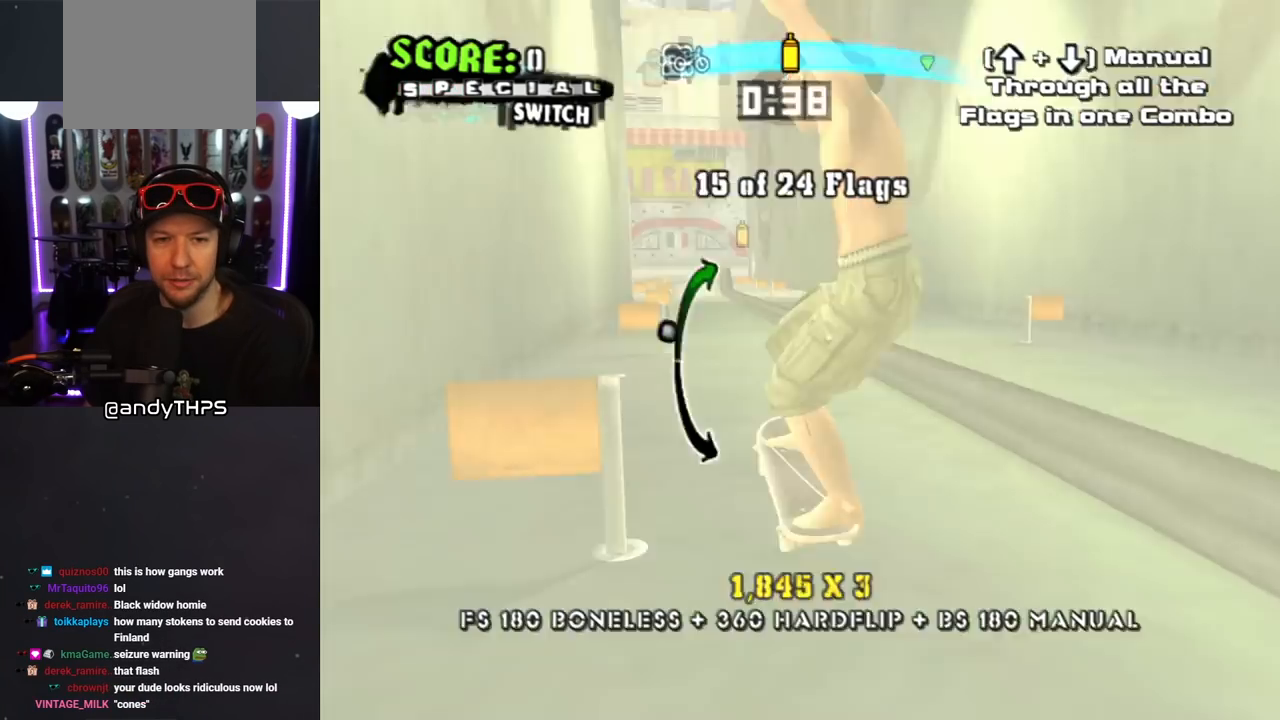
{"buttons": ["CROSS"], "left_stick": "center", "right_stick": "center", "events": [[17, "DPAD_LEFT", "up"], [33, "DPAD_DOWN", "down"], [117, "DPAD_DOWN", "up"], [267, "DPAD_RIGHT", "down"], [367, "DPAD_DOWN", "down"], [467, "DPAD_DOWN", "up"], [467, "DPAD_RIGHT", "up"]]}
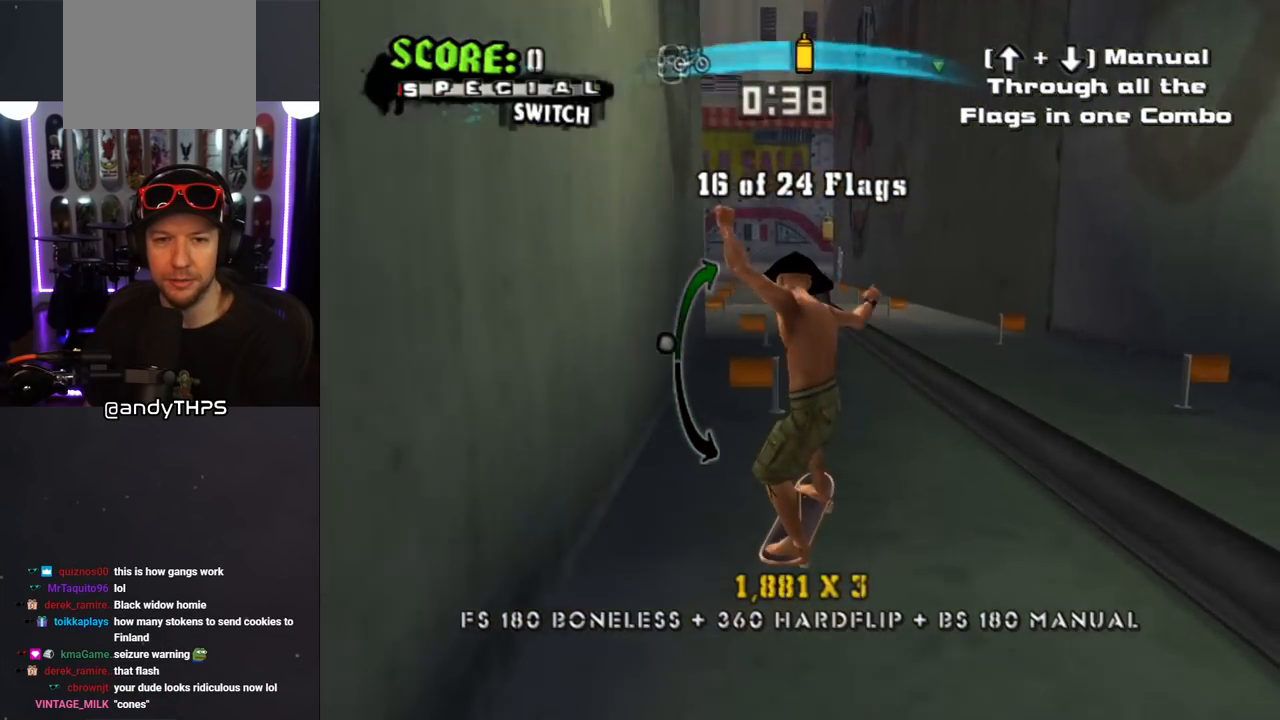
{"buttons": ["CROSS", "DPAD_RIGHT"], "left_stick": "center", "right_stick": "center", "events": [[50, "DPAD_LEFT", "down"], [50, "DPAD_UP", "down"], [383, "DPAD_LEFT", "up"], [450, "DPAD_RIGHT", "down"], [483, "DPAD_UP", "up"]]}
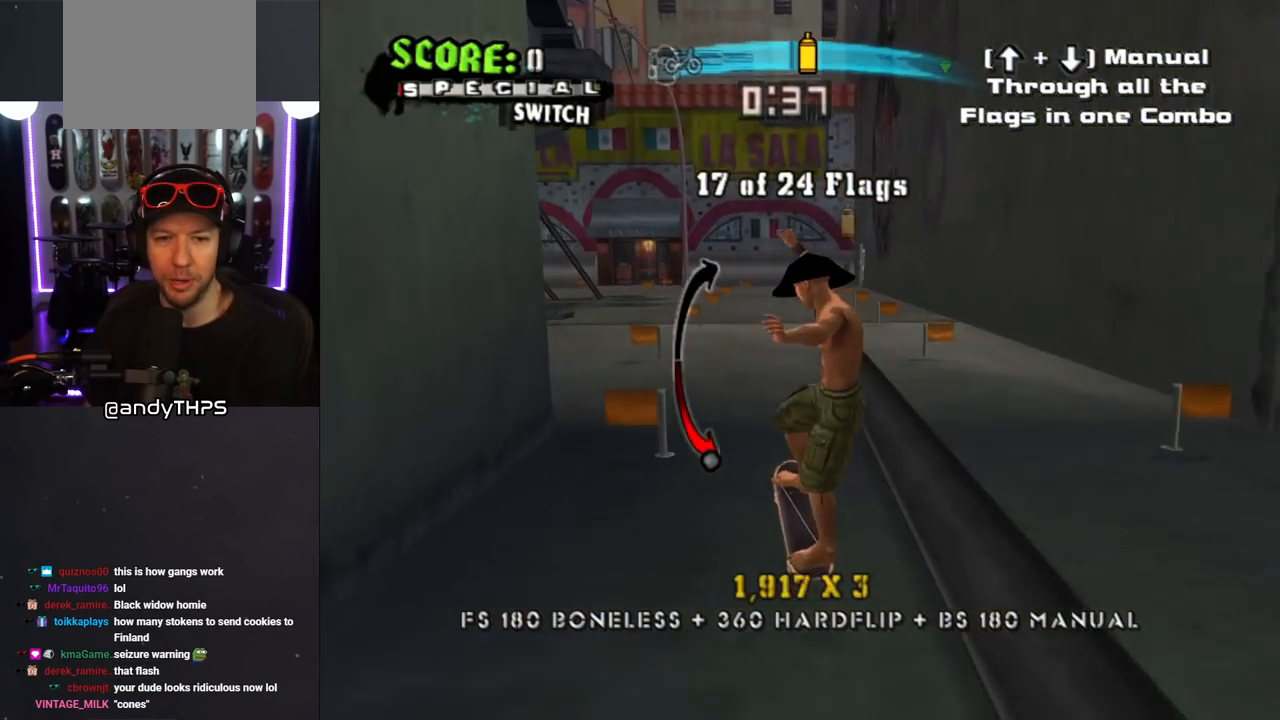
{"buttons": ["CROSS", "DPAD_DOWN"], "left_stick": "center", "right_stick": "center", "events": [[33, "DPAD_RIGHT", "up"], [283, "DPAD_DOWN", "down"]]}
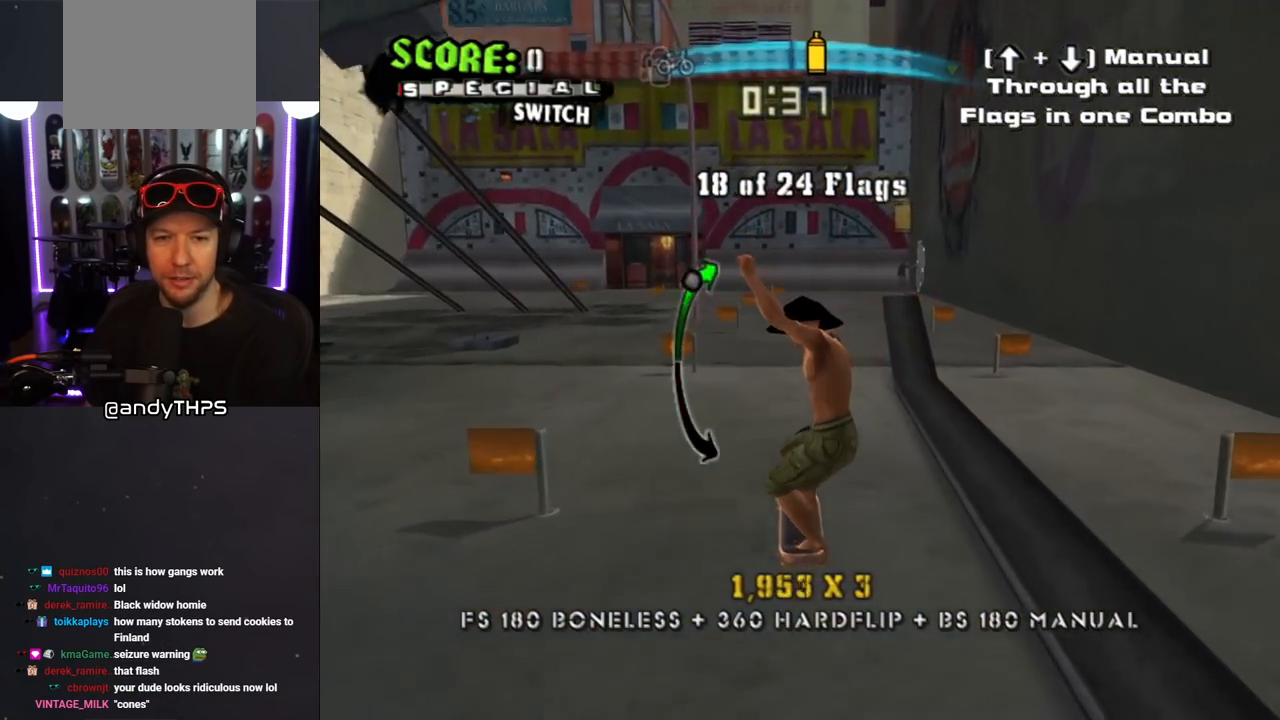
{"buttons": ["CROSS"], "left_stick": "center", "right_stick": "center", "events": [[300, "DPAD_DOWN", "up"], [367, "DPAD_RIGHT", "down"], [450, "DPAD_RIGHT", "up"]]}
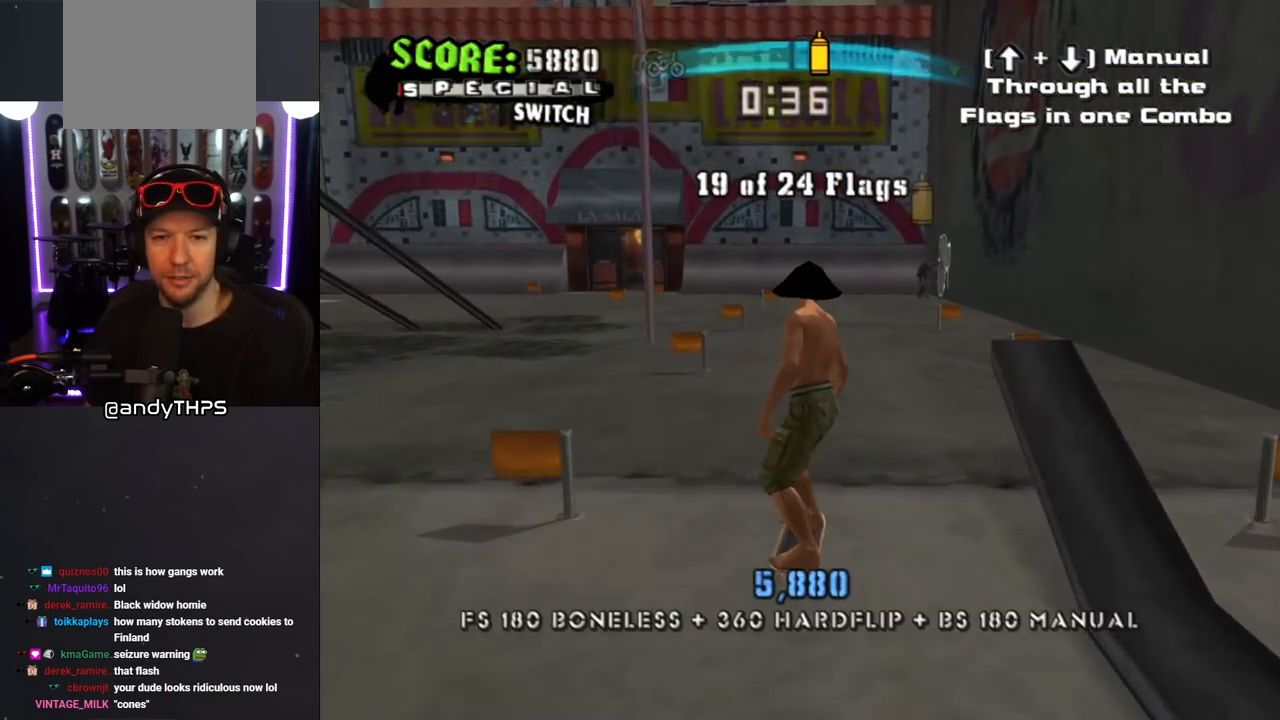
{"buttons": ["DPAD_DOWN"], "left_stick": "center", "right_stick": "center", "events": [[100, "CROSS", "up"], [167, "right_stick", "down-left"], [283, "START", "down"], [433, "START", "up"], [483, "DPAD_DOWN", "down"], [500, "right_stick", "center"]]}